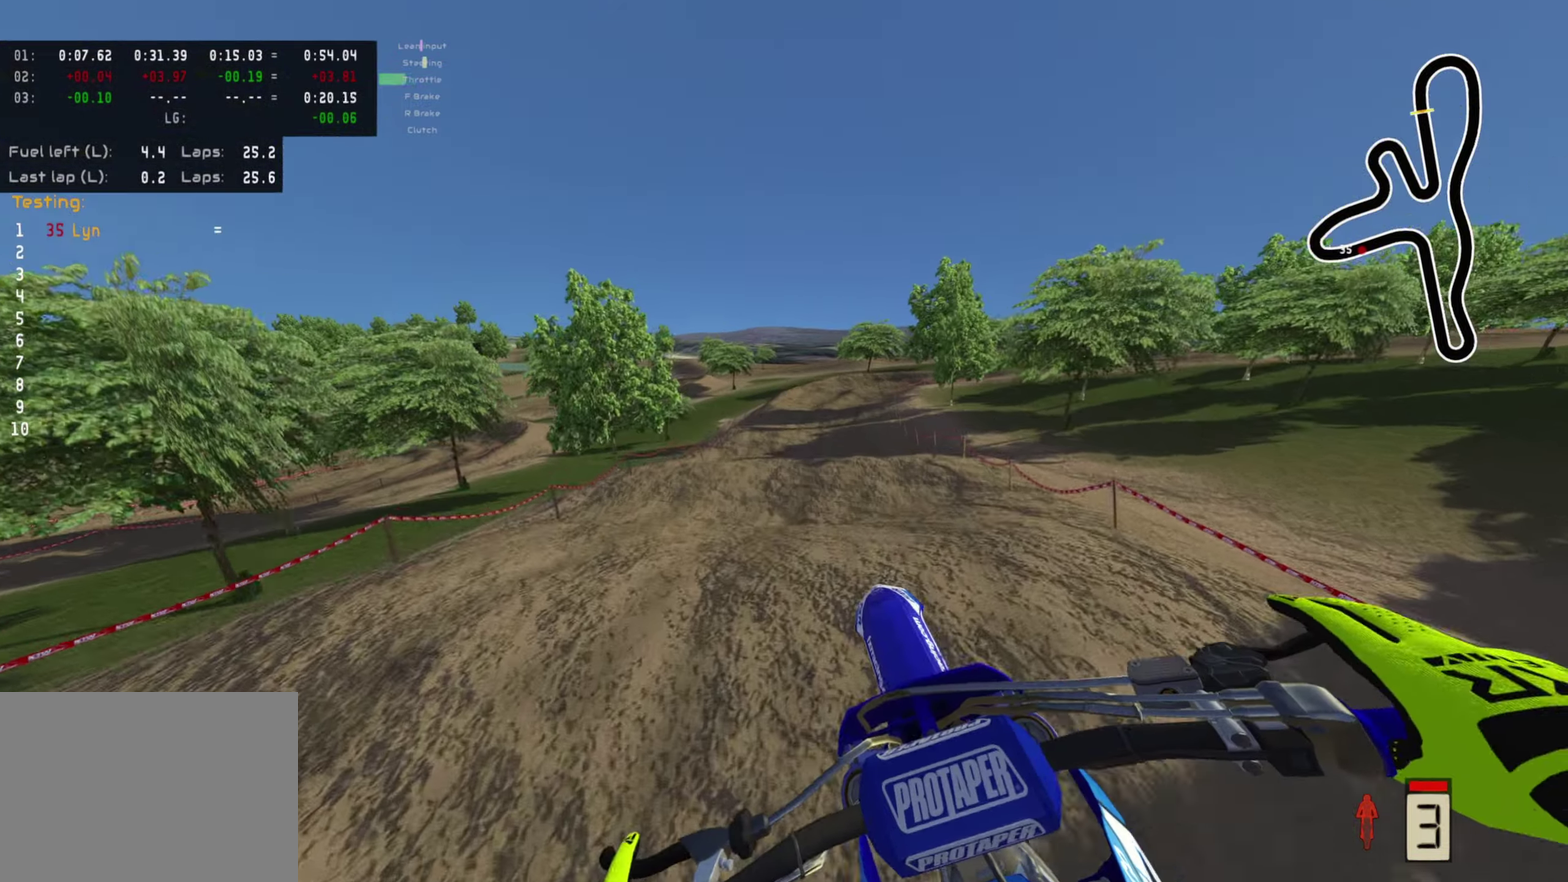
Gameplay with a controller (PlayStation layout); each line is a JSON object with the inputs held at the frame after it (dt_ms = milliseconds from this image to that frame). "events" lists button and stick changes between this image and that frame as [ms after this image, input, new state], when the widget could be followed in between.
{"dt_ms": 600, "buttons": ["R2"], "left_stick": "center", "right_stick": "center", "events": [[117, "SQUARE", "down"], [117, "left_stick", "down-left"], [267, "SQUARE", "up"], [300, "left_stick", "center"], [367, "right_stick", "center"]]}
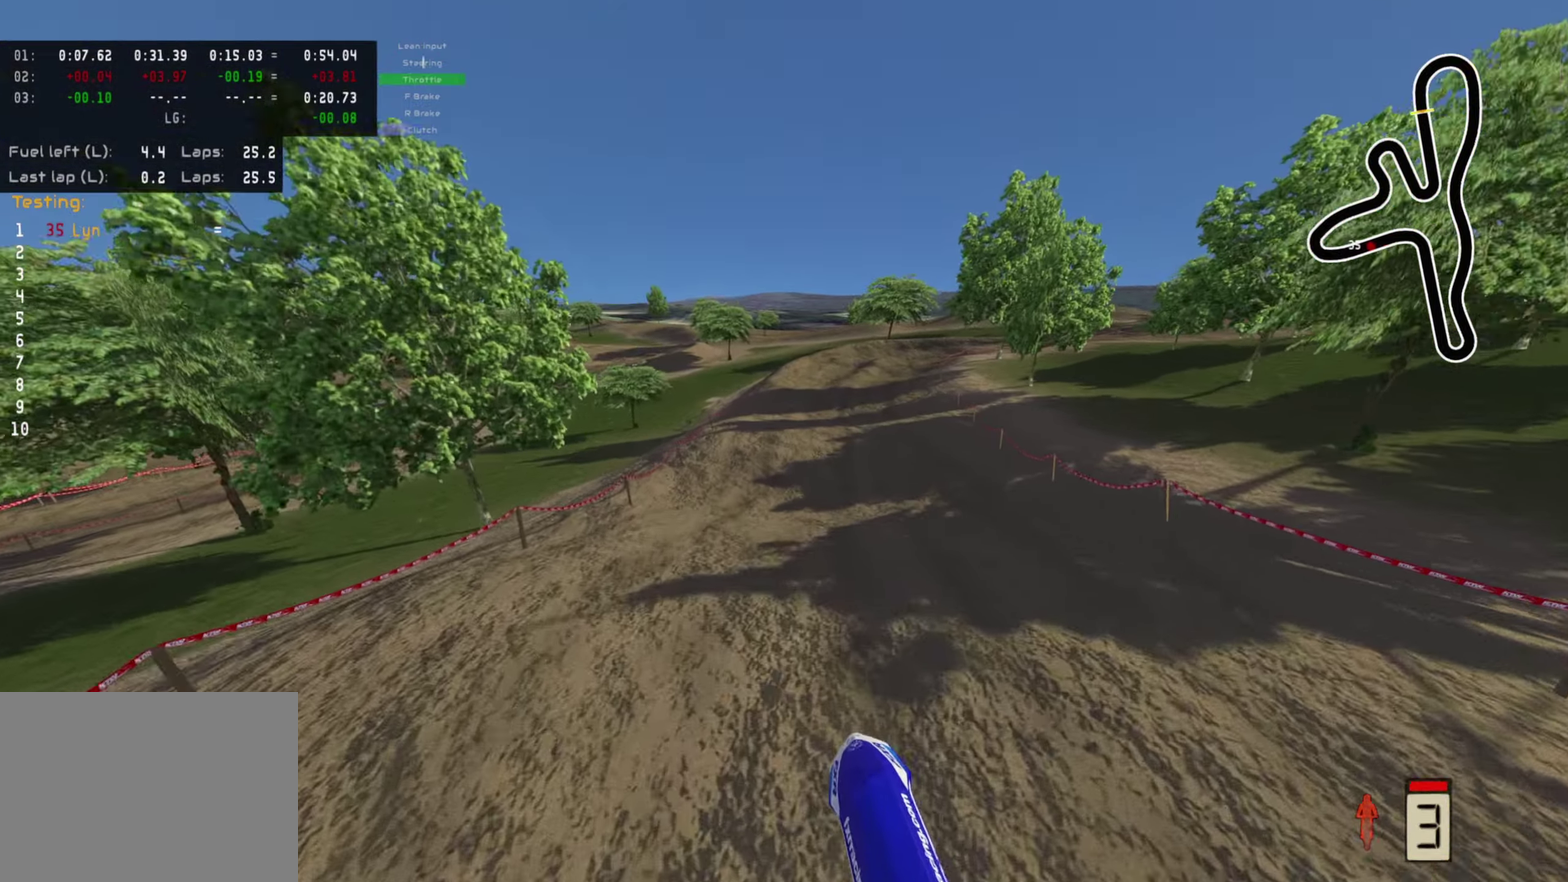
{"dt_ms": 400, "buttons": ["R2"], "left_stick": "center", "right_stick": "center", "events": []}
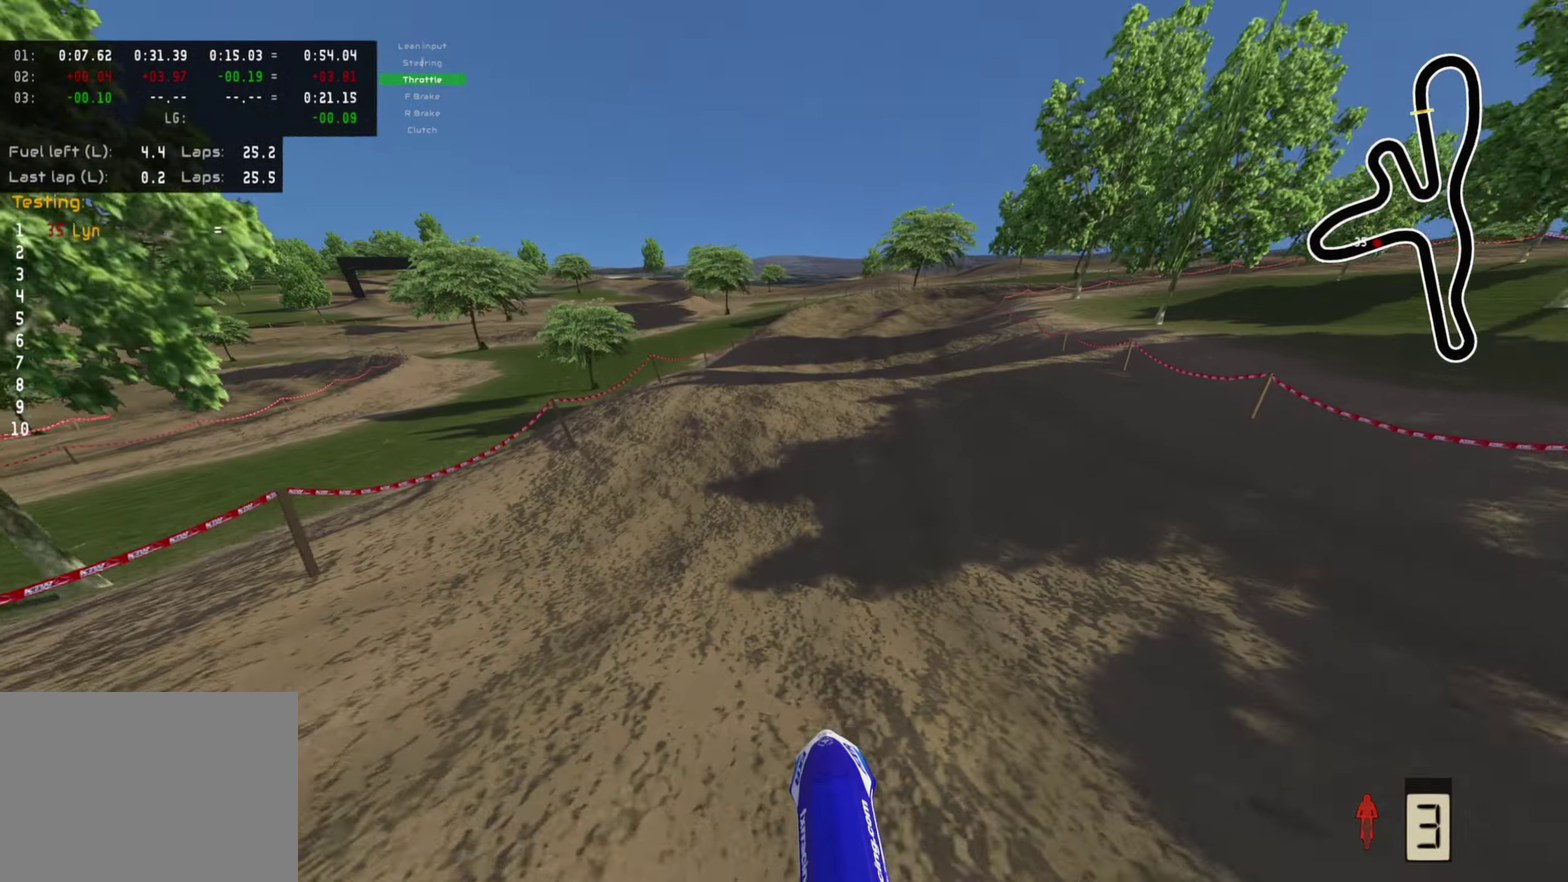
{"dt_ms": 600, "buttons": [], "left_stick": "up", "right_stick": "center"}
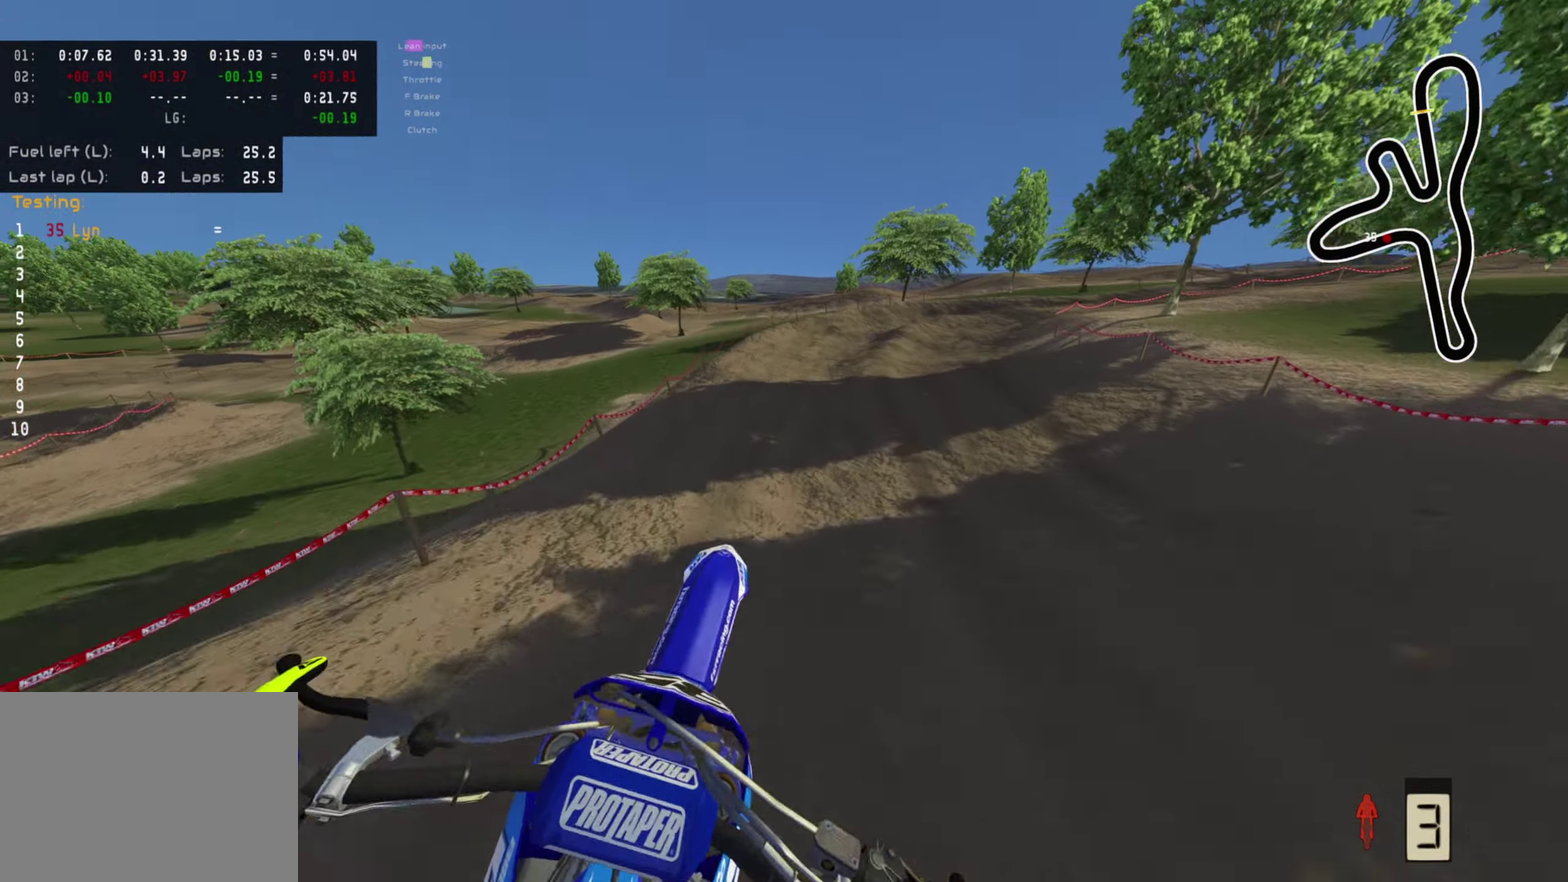
{"dt_ms": 300, "buttons": ["R2"], "left_stick": "up", "right_stick": "right", "events": [[33, "left_stick", "up-left"], [83, "right_stick", "right"], [200, "left_stick", "up"], [283, "R2", "down"]]}